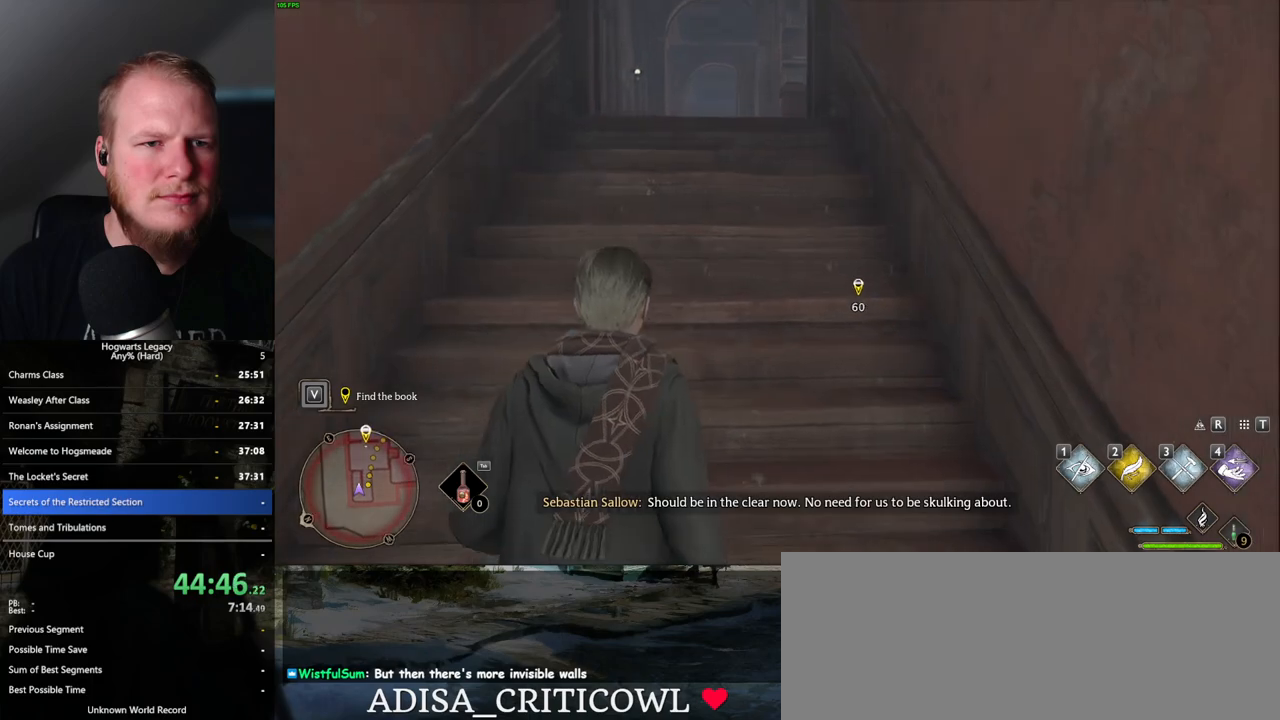
Gameplay with keyboard and mouse; each line is a JSON object with the keys and mouse buttons held at the frame after it. "events" lists presses ("down") and releases ("up") of ".", "/", "0", "1", "2", "3", "4", "5", "6", "7", "8", "9", "a", "alt_l", "alt_r", "b", "backslash", "backspace", "c", "caps_lock", "comma", "ctrl_l", "ctrl_r", "d", "e", "equals", "escape", "f", "f1", "f10", "f11", "f12", "f2", "f3", "f4", "f5", "f6", "f7", "f8", "f9", "g", "h", "i", "j", "k", "l", "lbracket", "m", "minus", "n", "o", "p", "q", "quote", "r", "rbracket", "return", "s", "semicolon", "shift_l", "shift_r", "space", "super_l", "super_r", "t", "tab", "tilde", "u", "v", "w", "x", "y", "z", "mouse_left", "mouse_wheel", "mouse_right", "mouse_mb4" and "mouse_mb5" between this image and that frame as [ms after this image, input, new state], when the widget could be followed in between. "mouse_left", "mouse_wheel", "mouse_right", "mouse_mb4", "mouse_mb5" = the "left", "wheel", "right", "mb4", "mb5" buttons of the "mouse" list. No other keys are recorded. "wheel" means that the mouse wheel is clicked or scrolled. Mouse movement is not recorded.
{"keys": ["w"], "mouse": [], "events": []}
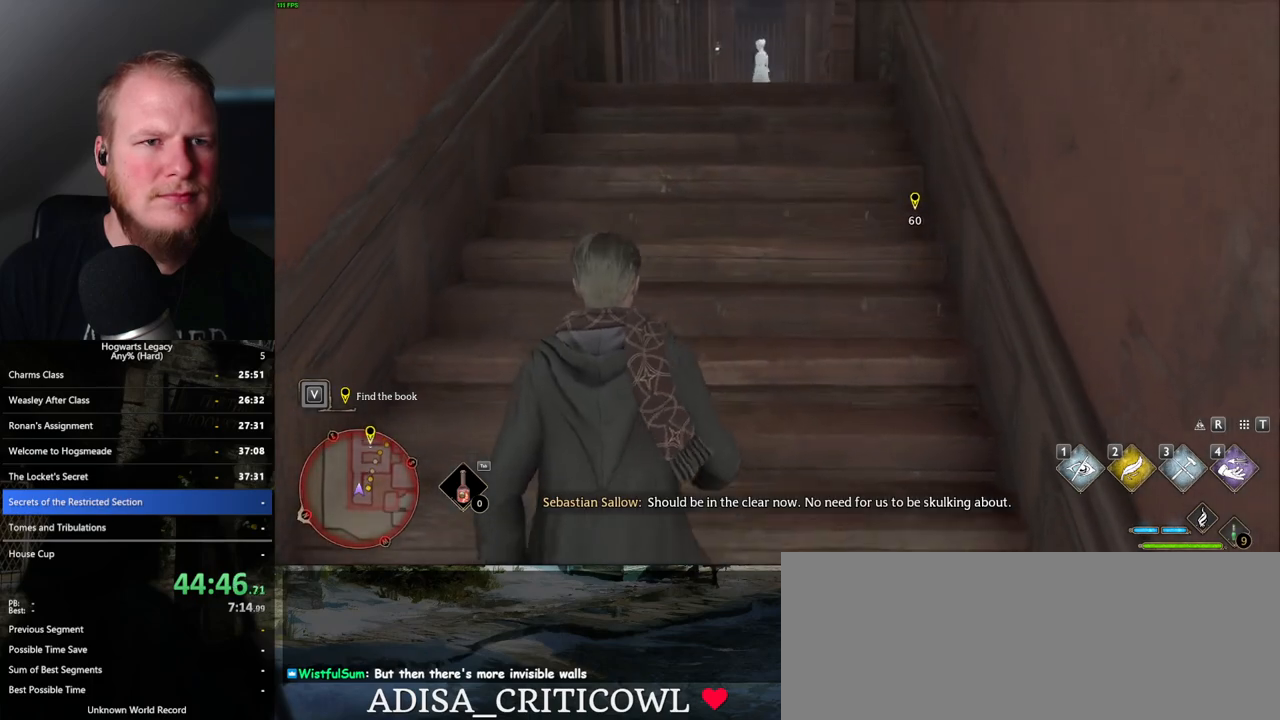
{"keys": ["w"], "mouse": [], "events": []}
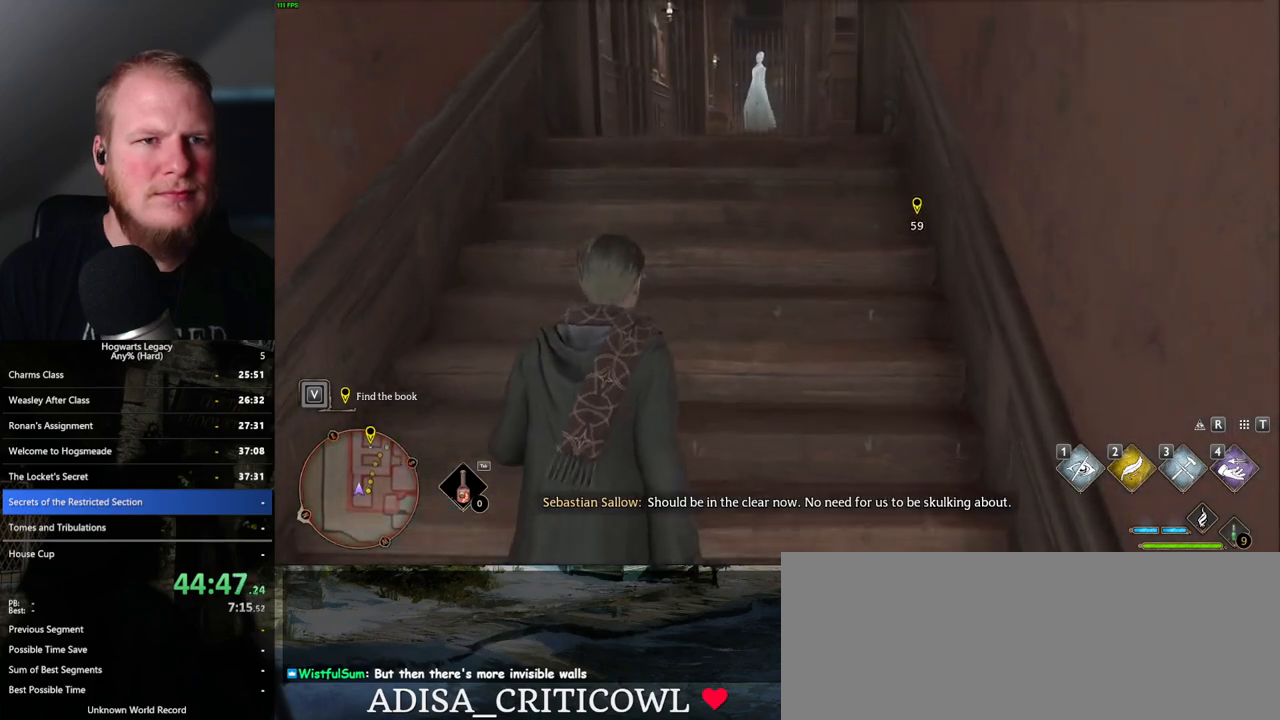
{"keys": ["w"], "mouse": [], "events": []}
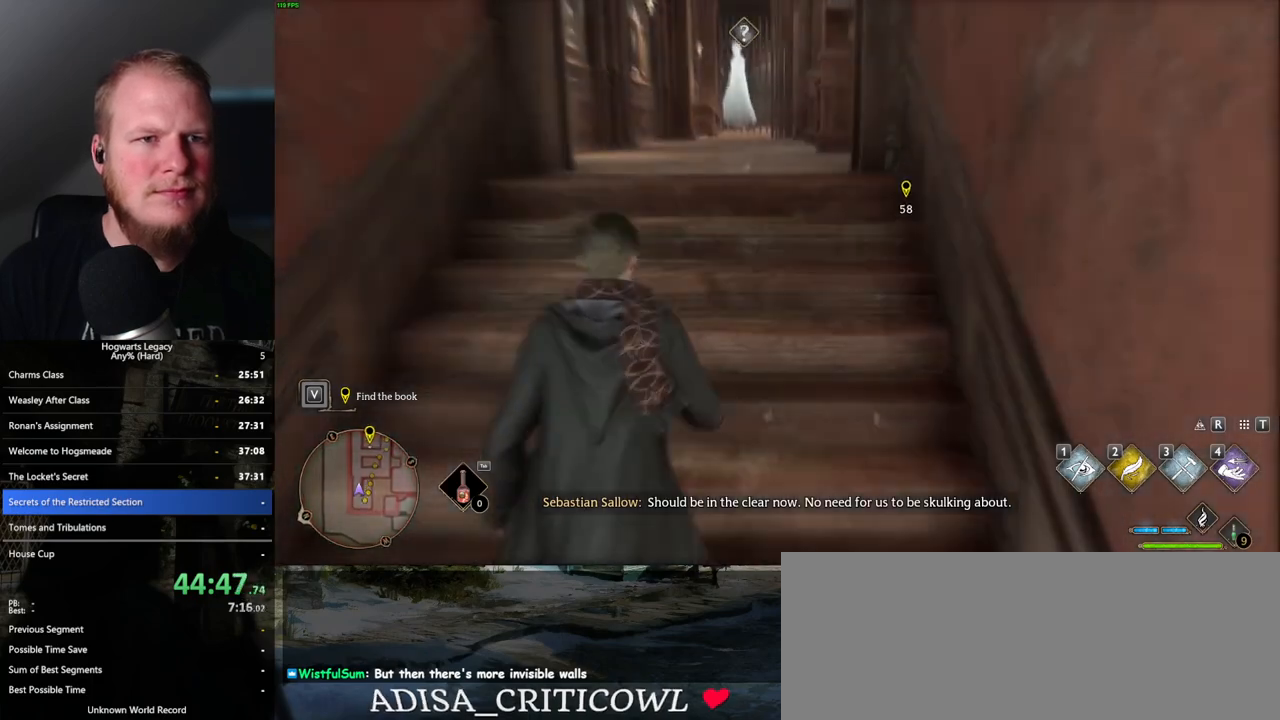
{"keys": ["w"], "mouse": [], "events": [[300, "1", "down"], [483, "1", "up"]]}
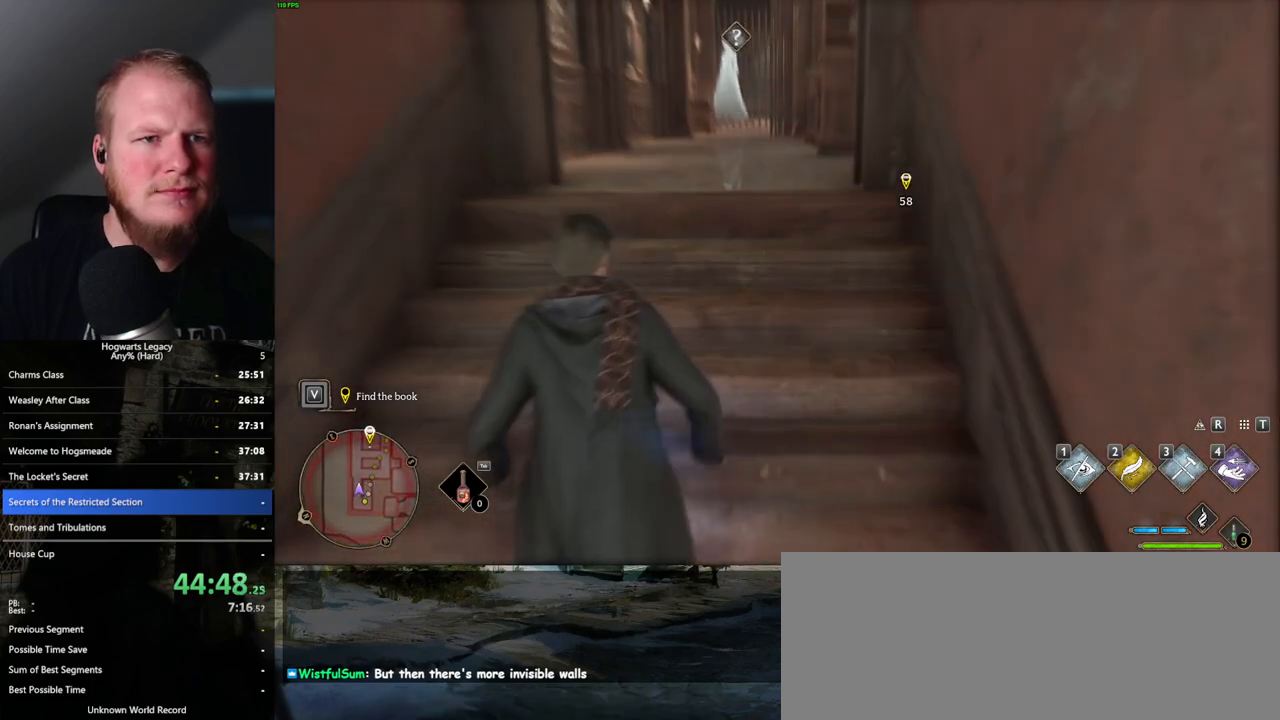
{"keys": ["w"], "mouse": ["mb5"], "events": [[383, "mouse_mb5", "down"]]}
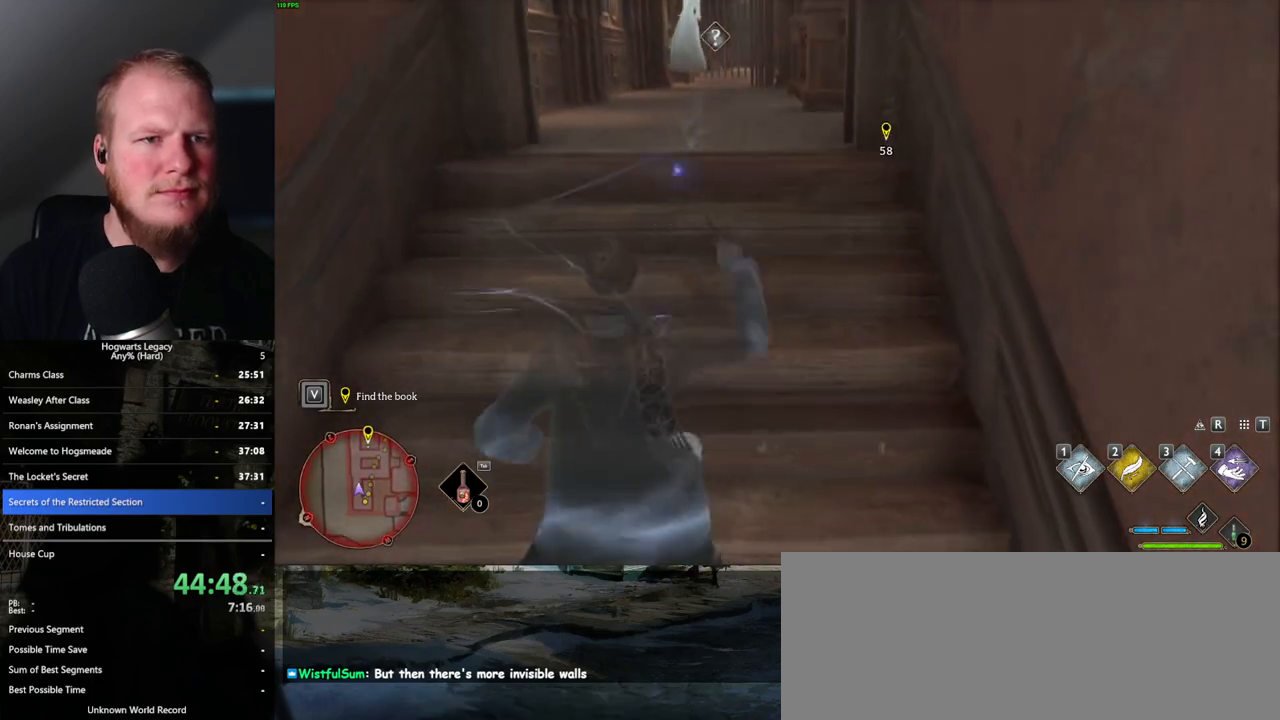
{"keys": ["w"], "mouse": [], "events": [[283, "mouse_mb5", "up"]]}
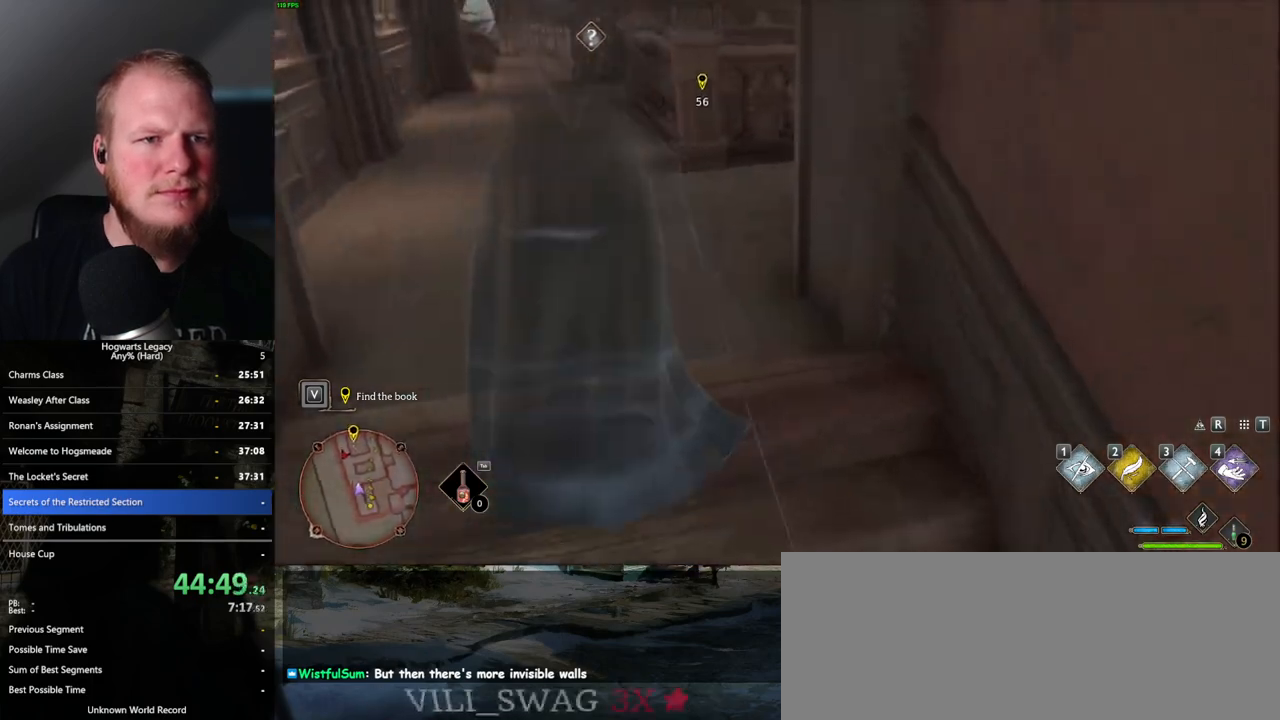
{"keys": ["d", "w"], "mouse": [], "events": [[83, "mouse_mb5", "down"], [333, "mouse_mb5", "up"], [417, "d", "down"]]}
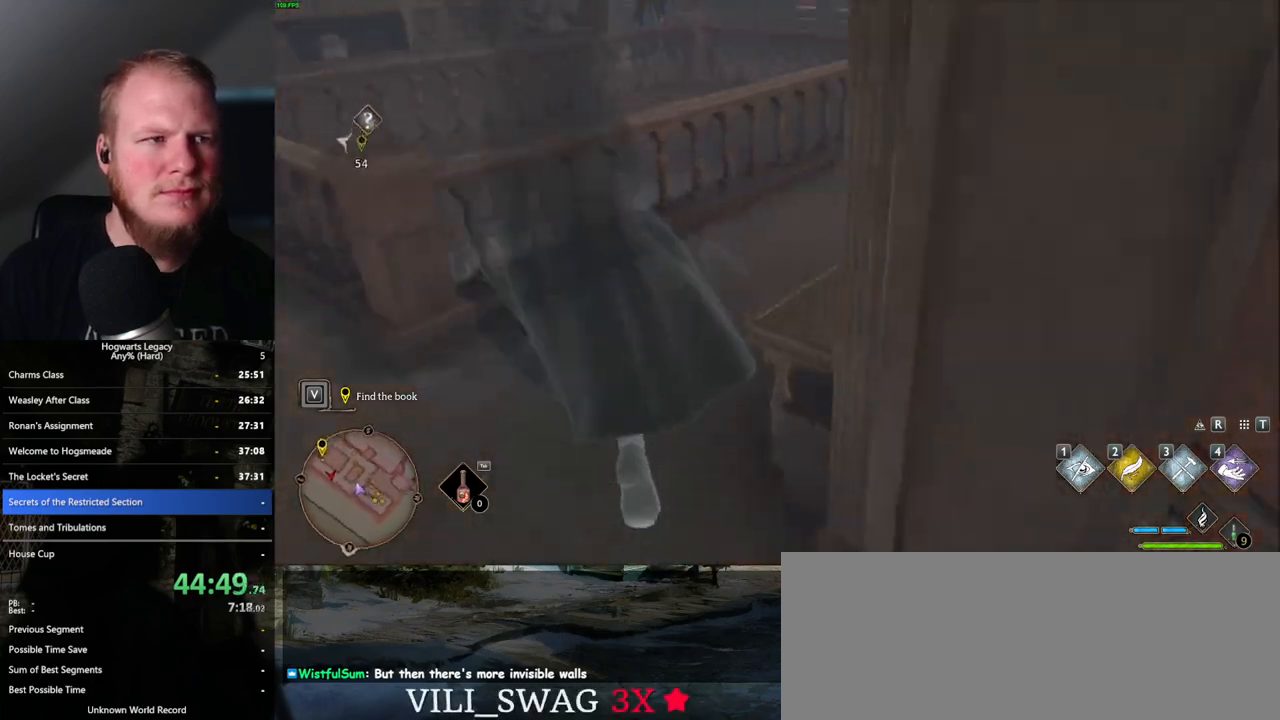
{"keys": ["w"], "mouse": ["mb5"], "events": [[300, "d", "up"], [467, "mouse_mb5", "down"]]}
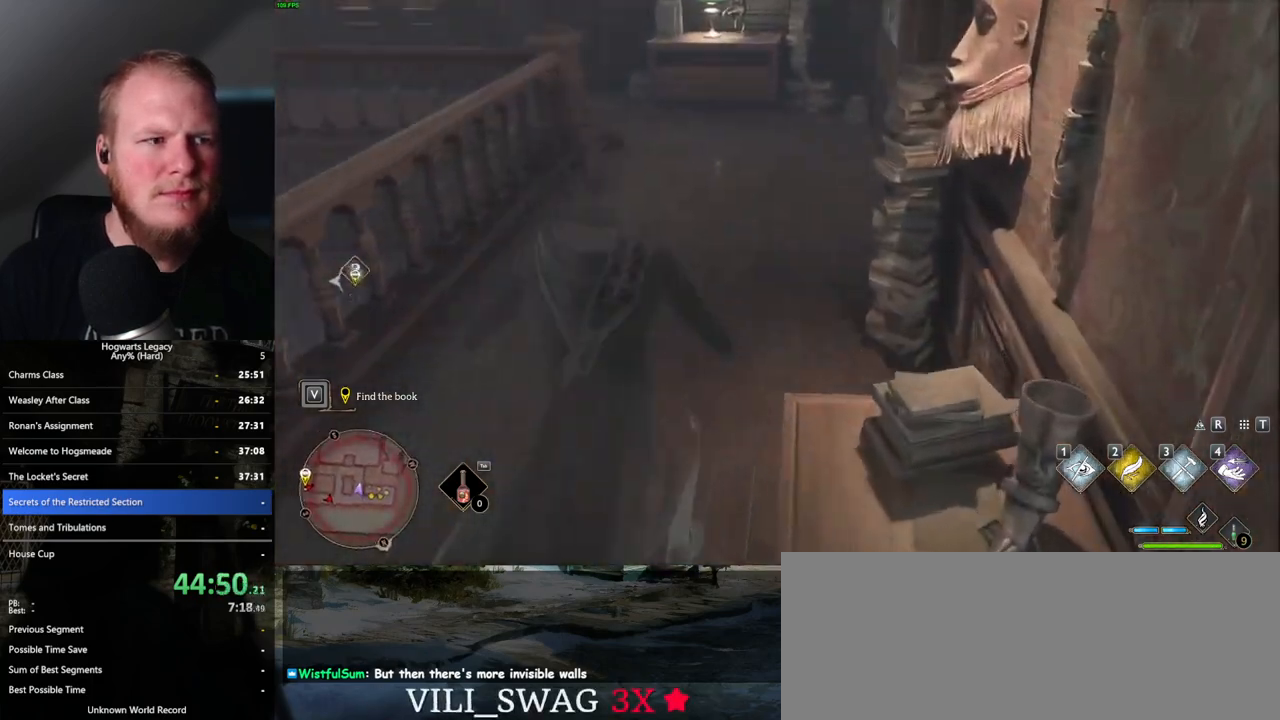
{"keys": ["w"], "mouse": [], "events": [[167, "mouse_mb5", "up"]]}
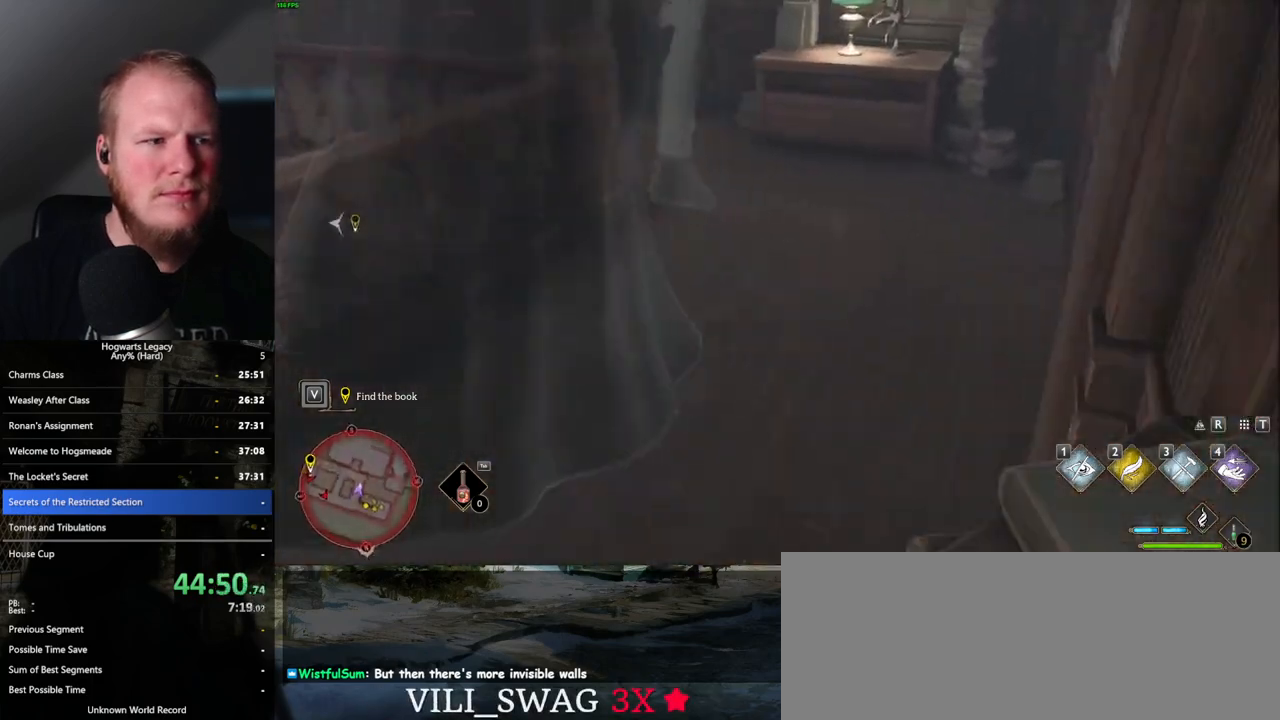
{"keys": ["w"], "mouse": ["mb5"], "events": [[433, "mouse_mb5", "down"]]}
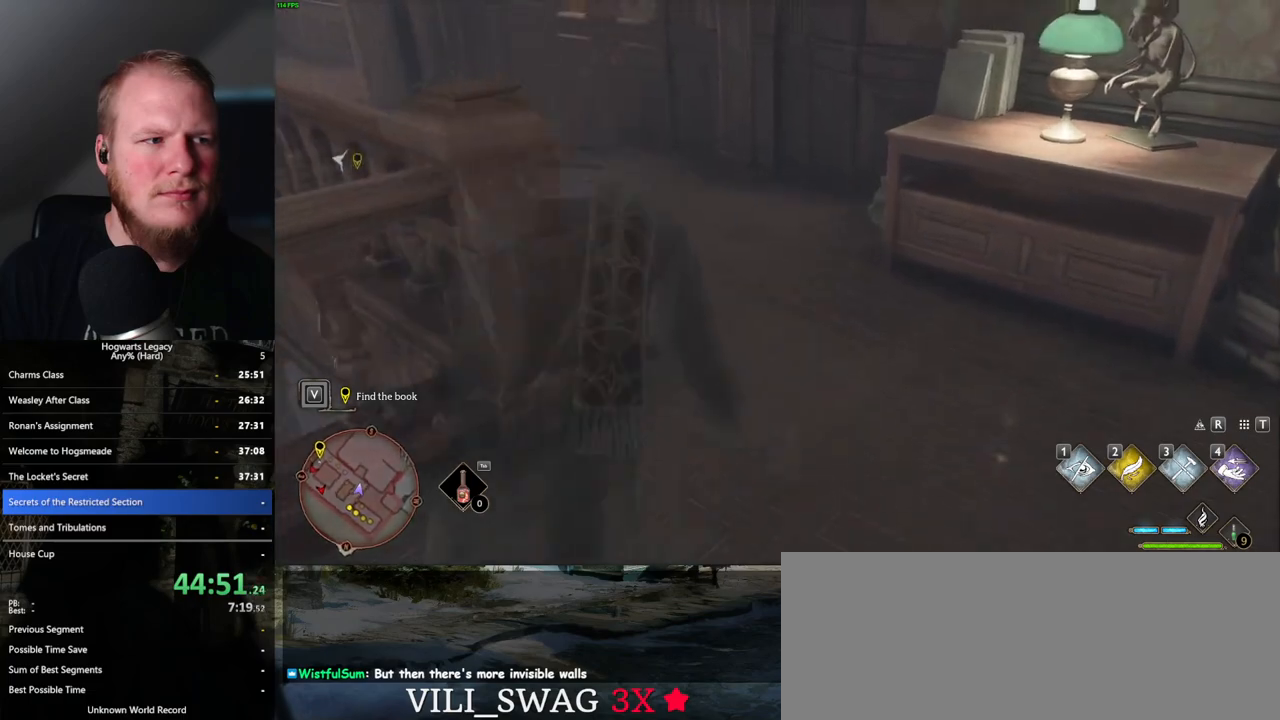
{"keys": ["w"], "mouse": [], "events": [[167, "mouse_mb5", "up"]]}
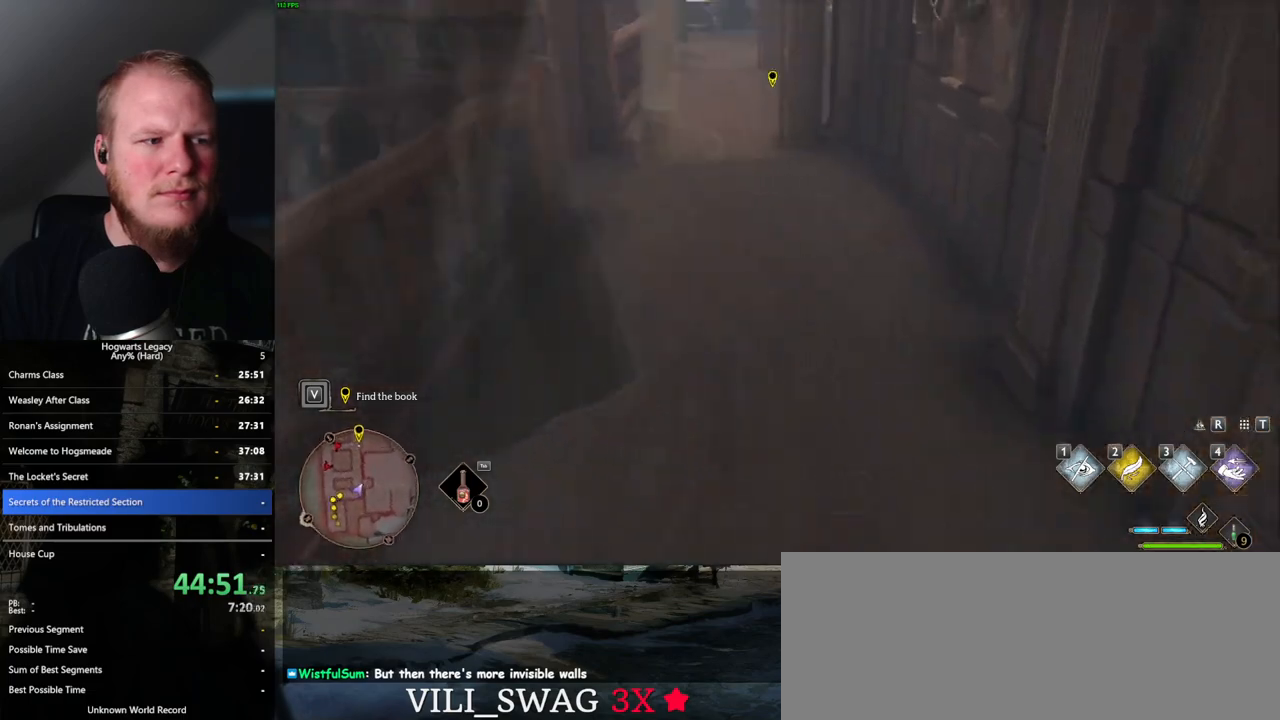
{"keys": ["w"], "mouse": ["mb5"], "events": [[283, "mouse_mb5", "down"]]}
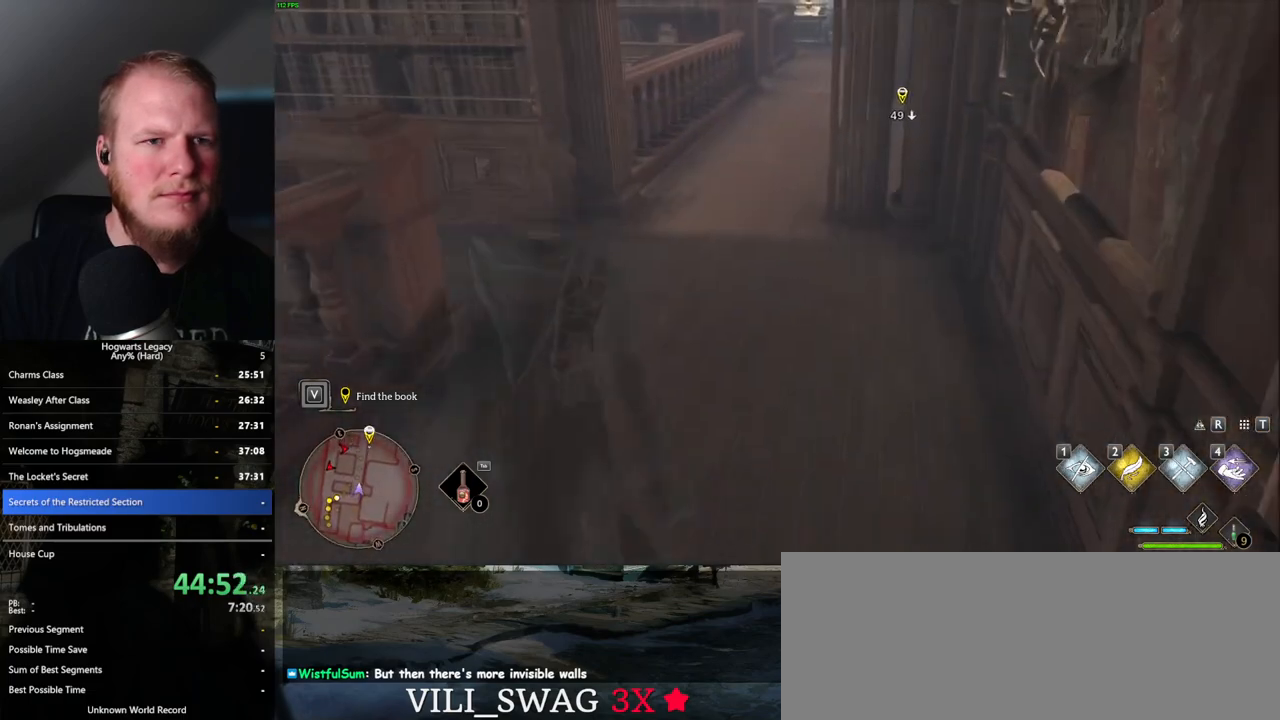
{"keys": ["w"], "mouse": [], "events": [[33, "mouse_mb5", "up"]]}
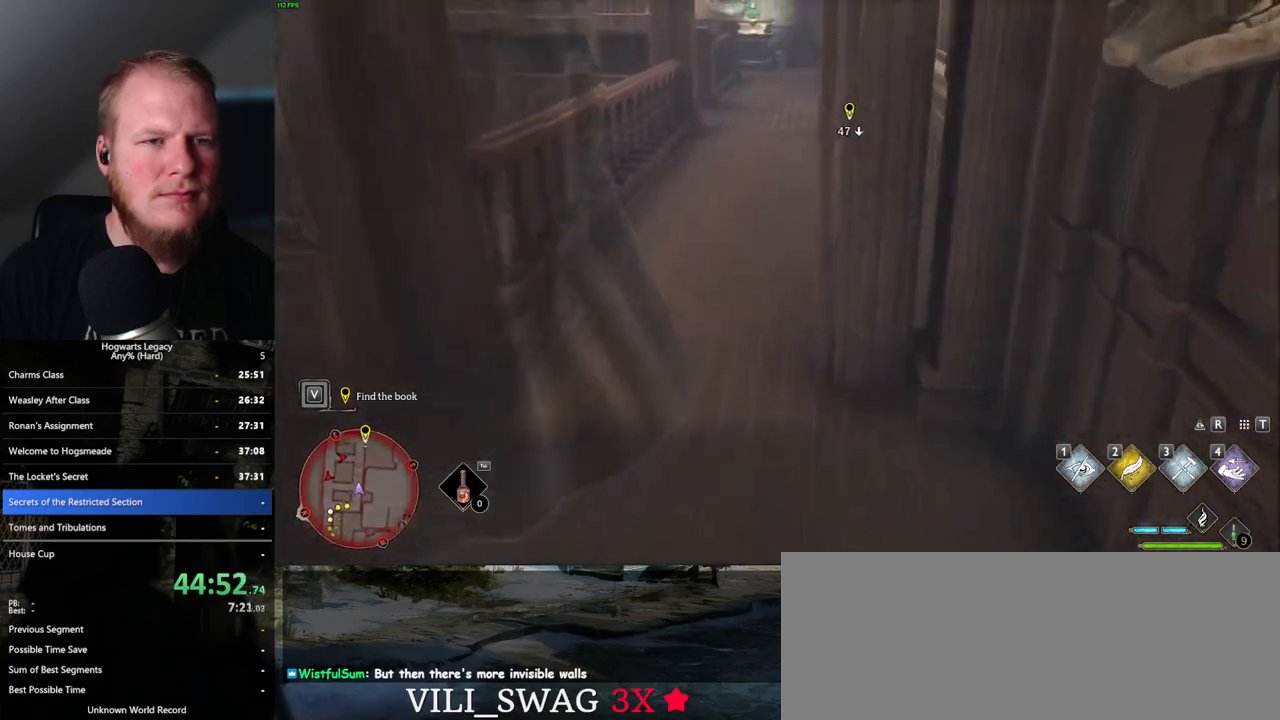
{"keys": ["w"], "mouse": [], "events": [[167, "mouse_mb5", "down"], [400, "mouse_mb5", "up"]]}
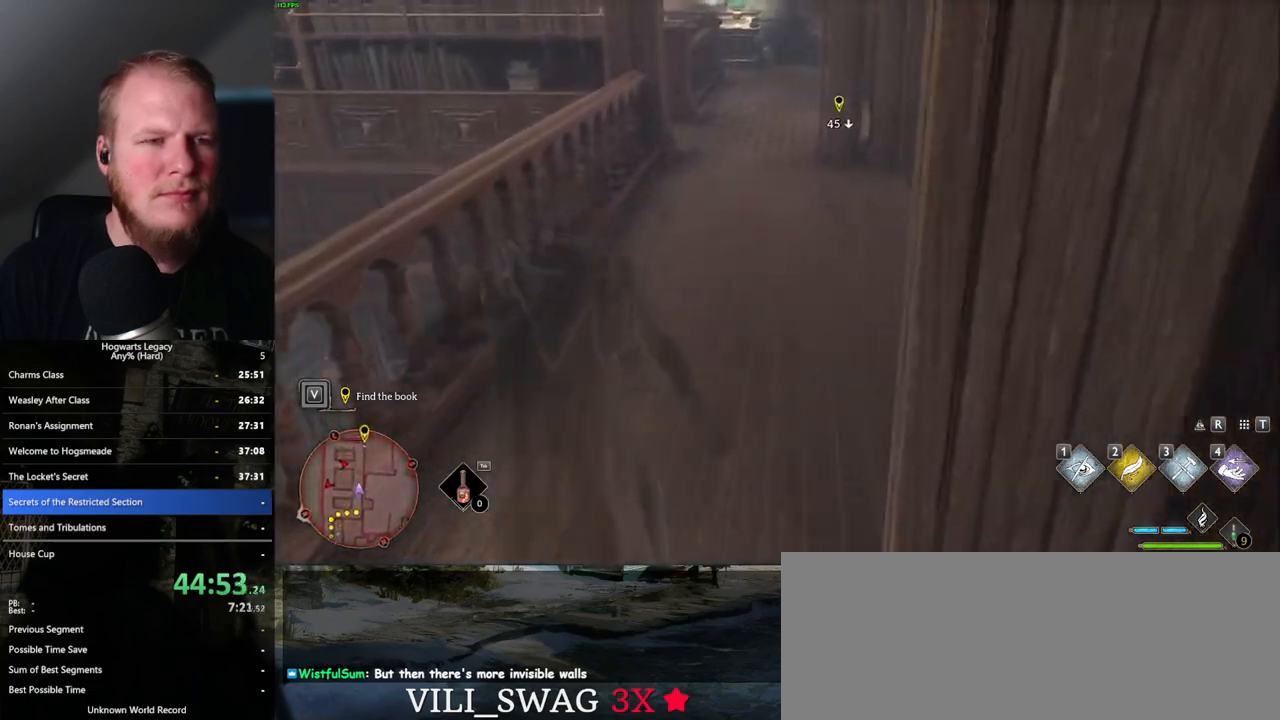
{"keys": ["d", "w"], "mouse": [], "events": [[267, "d", "down"]]}
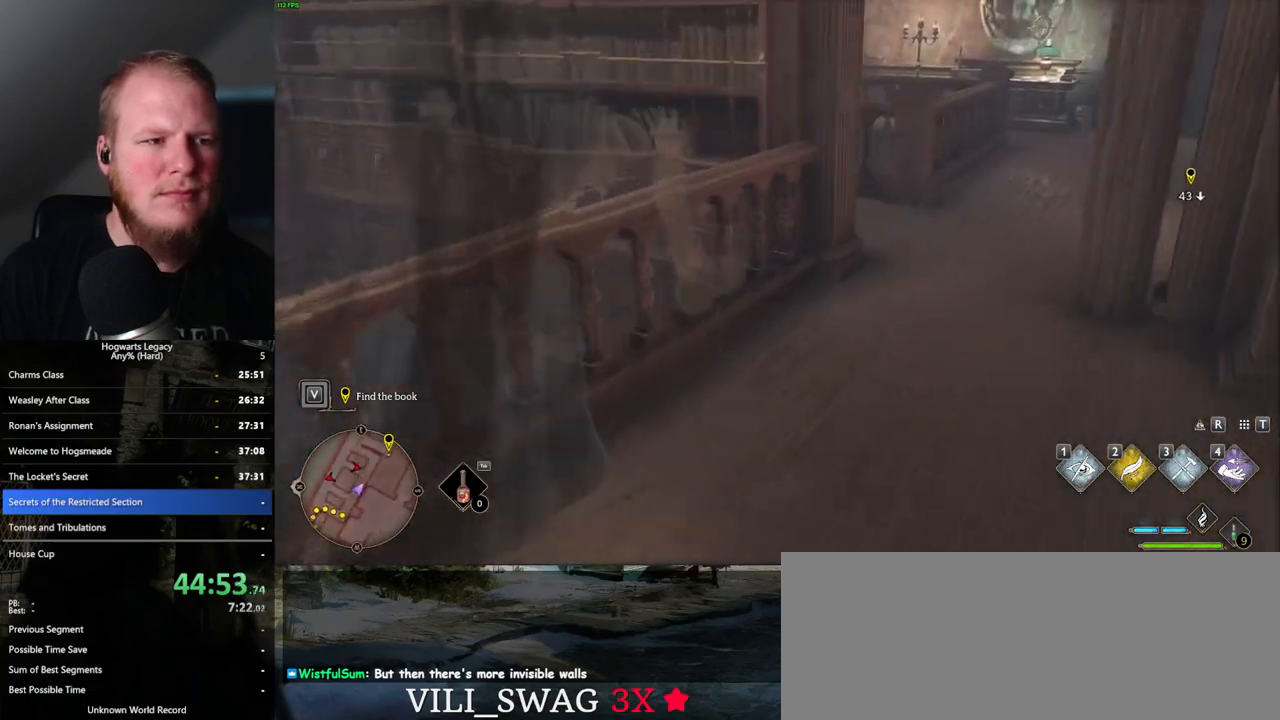
{"keys": ["d", "w"], "mouse": [], "events": []}
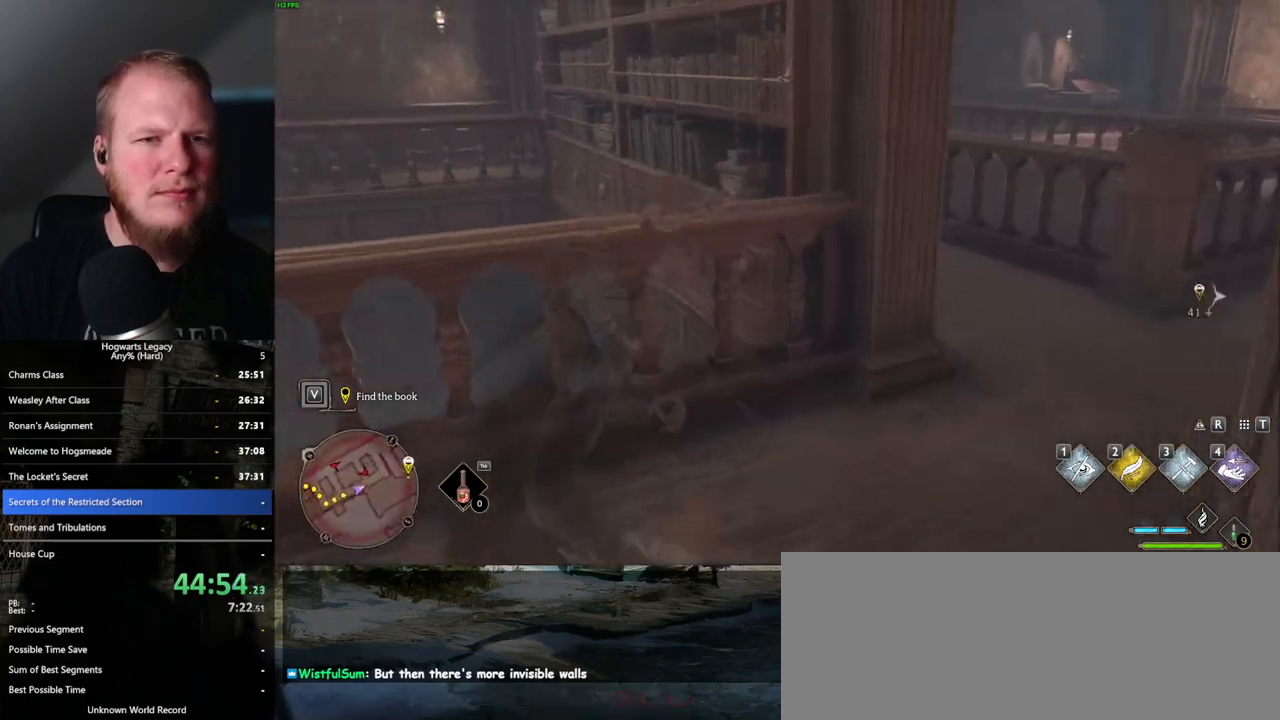
{"keys": ["a", "w"], "mouse": [], "events": [[367, "a", "down"], [400, "d", "up"]]}
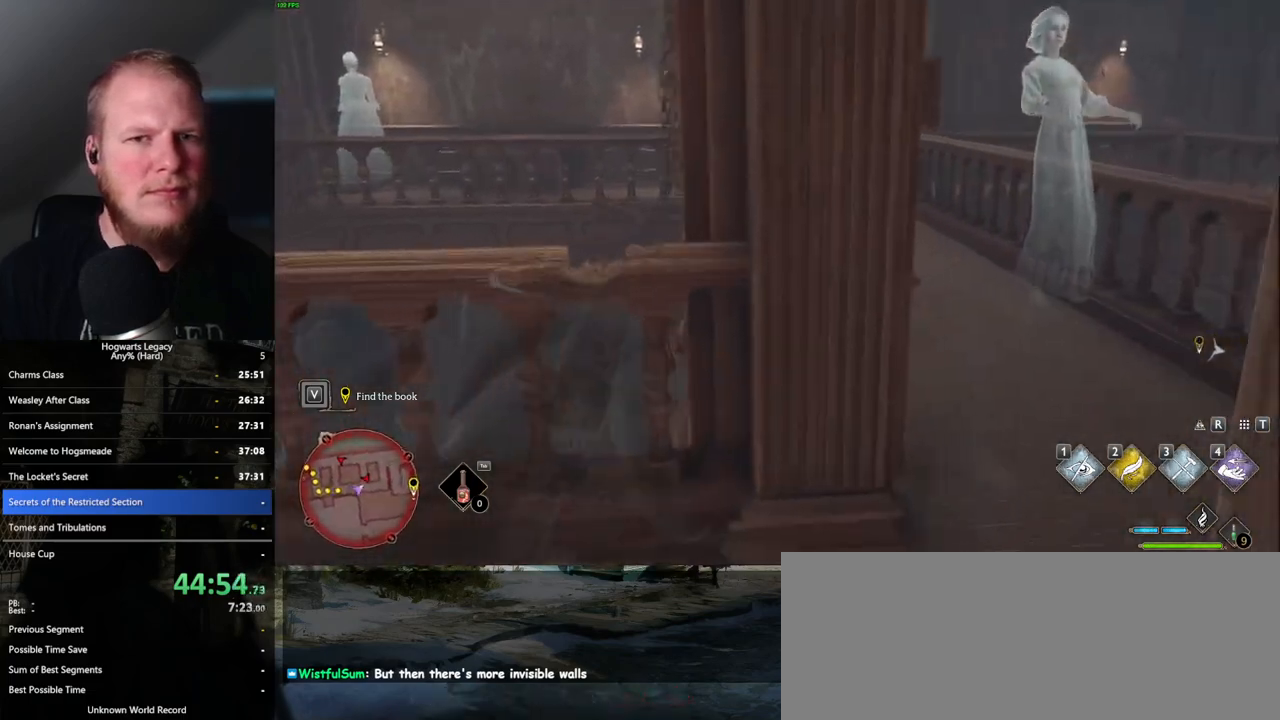
{"keys": ["a", "w"], "mouse": [], "events": [[33, "mouse_mb5", "down"], [250, "mouse_mb5", "up"]]}
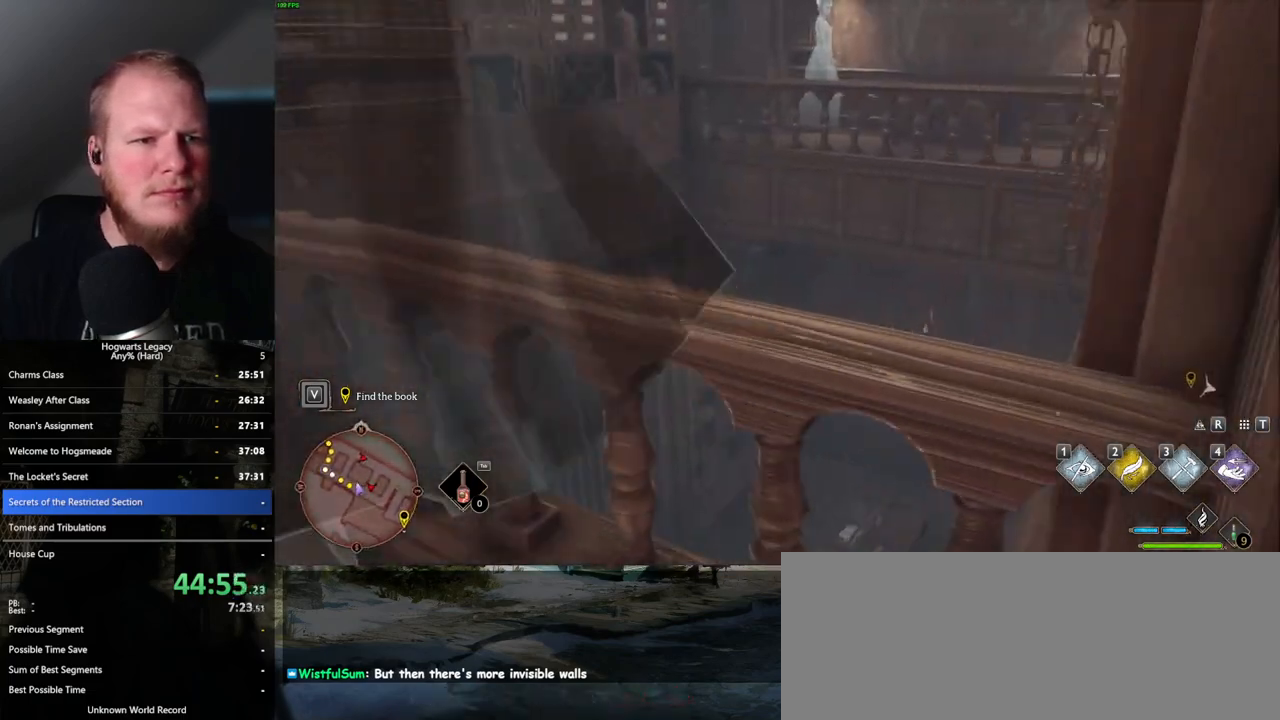
{"keys": ["w"], "mouse": [], "events": [[117, "a", "up"], [217, "d", "down"], [233, "mouse_mb5", "down"], [367, "mouse_mb5", "up"], [400, "d", "up"]]}
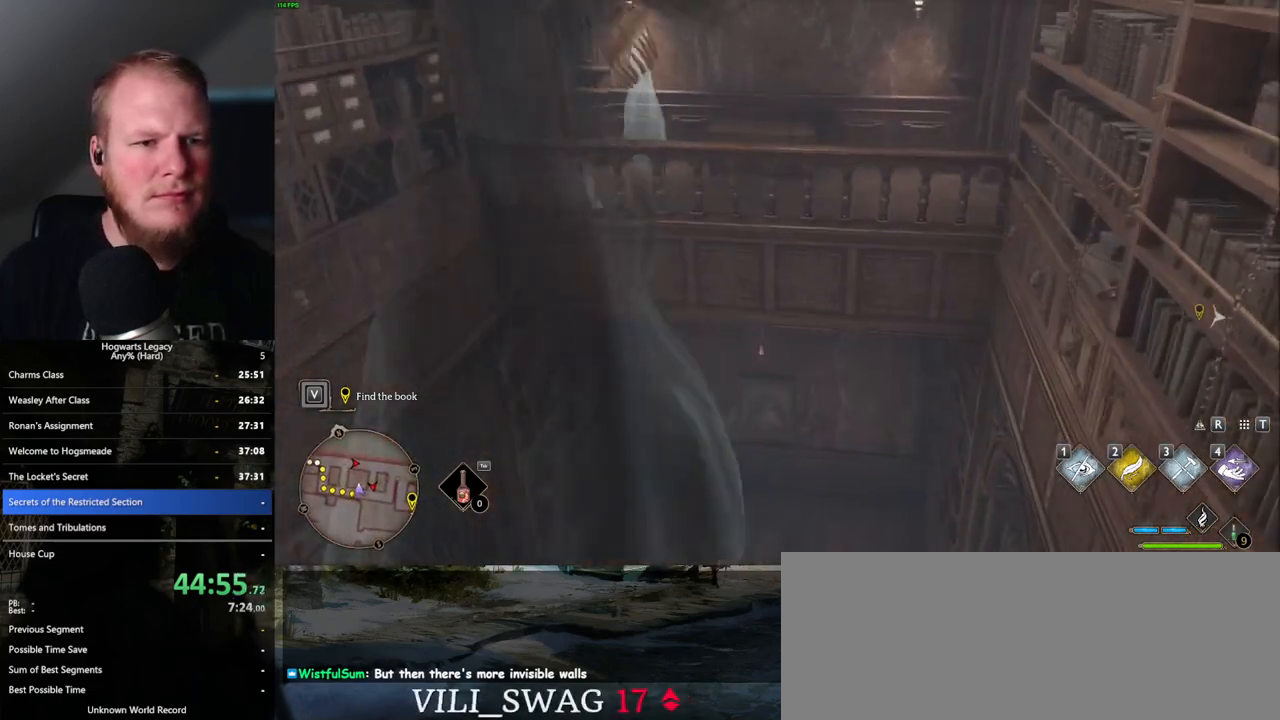
{"keys": ["d"], "mouse": [], "events": [[83, "d", "down"], [133, "w", "up"], [233, "d", "up"], [400, "d", "down"]]}
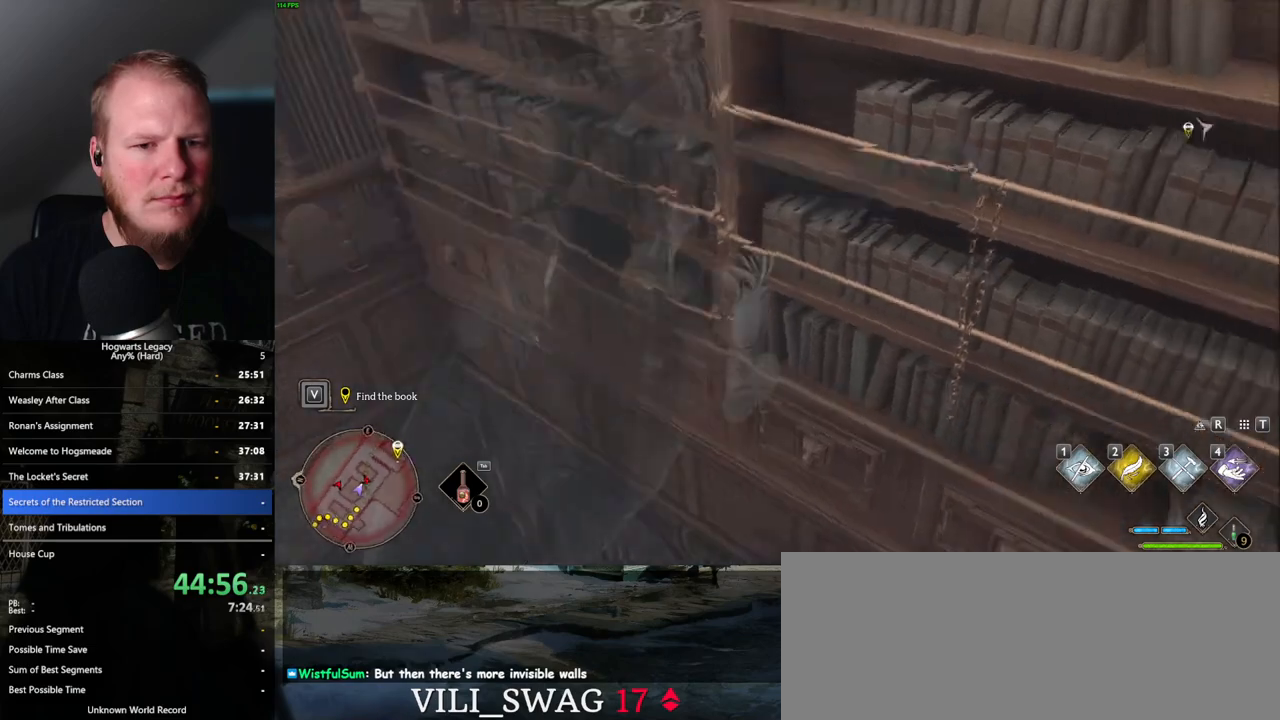
{"keys": ["d", "s"], "mouse": [], "events": [[450, "s", "down"]]}
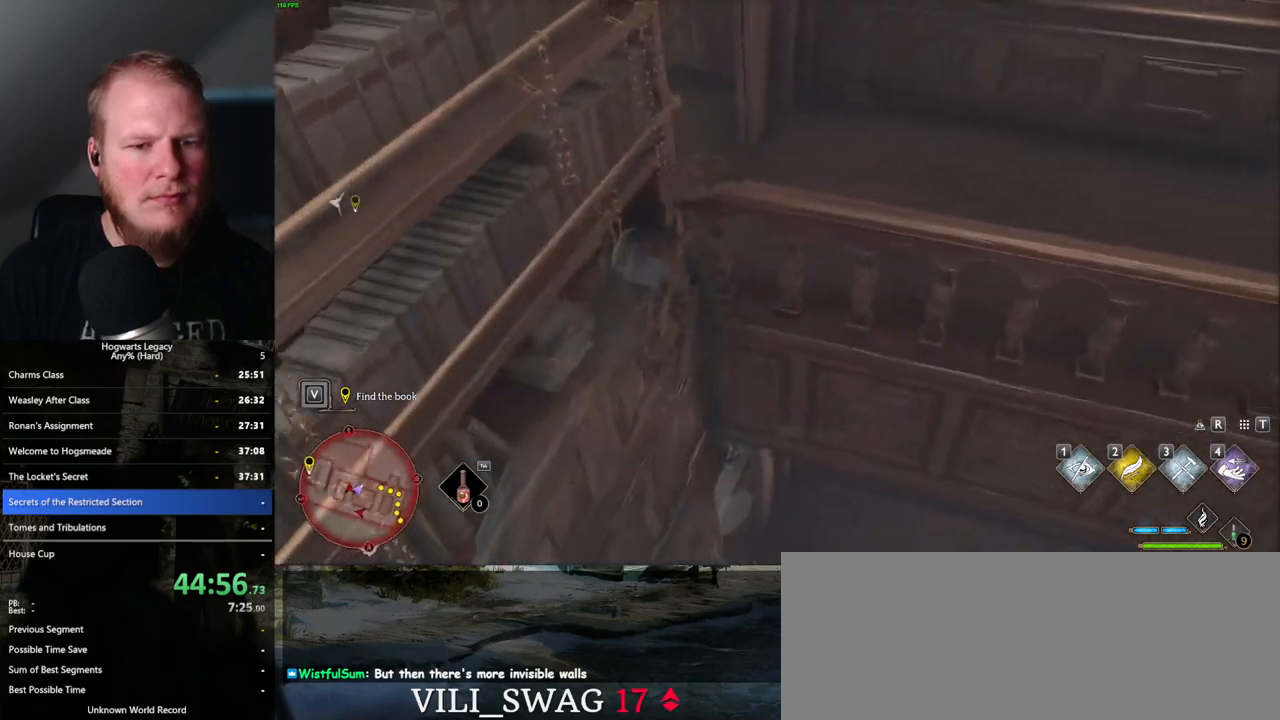
{"keys": ["w"], "mouse": [], "events": [[233, "s", "up"], [333, "w", "down"], [400, "d", "up"]]}
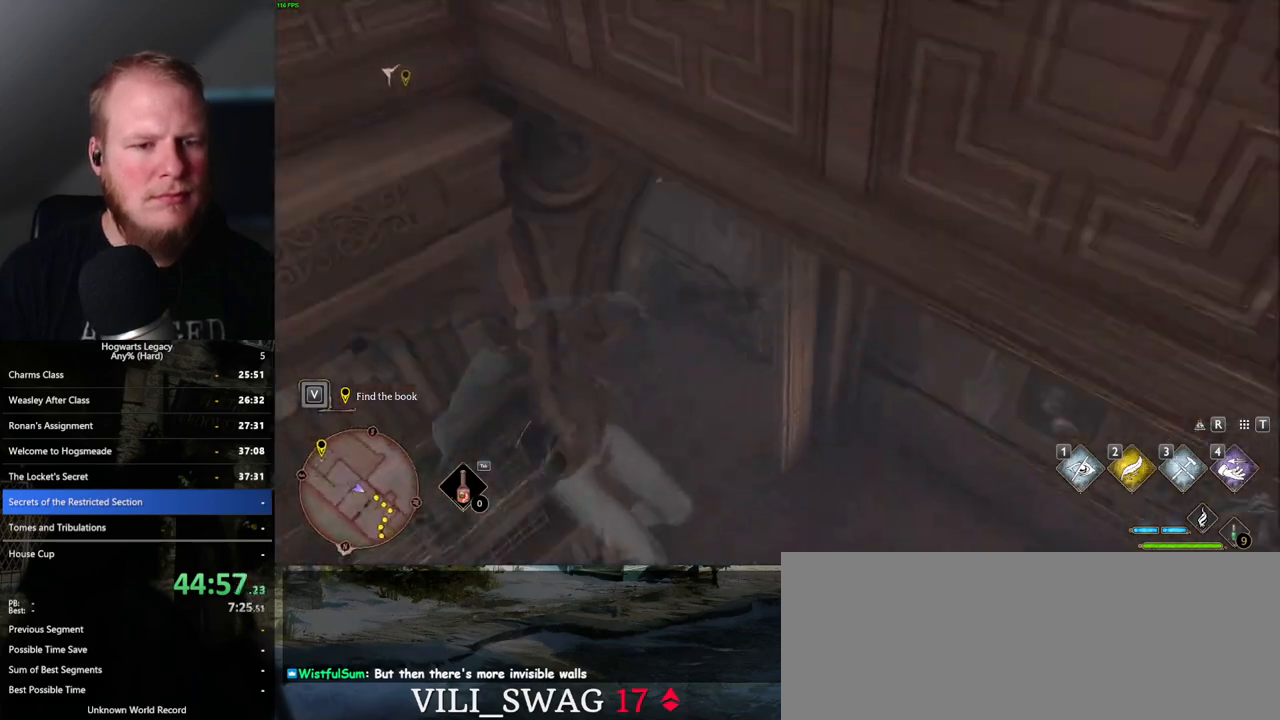
{"keys": ["w"], "mouse": [], "events": []}
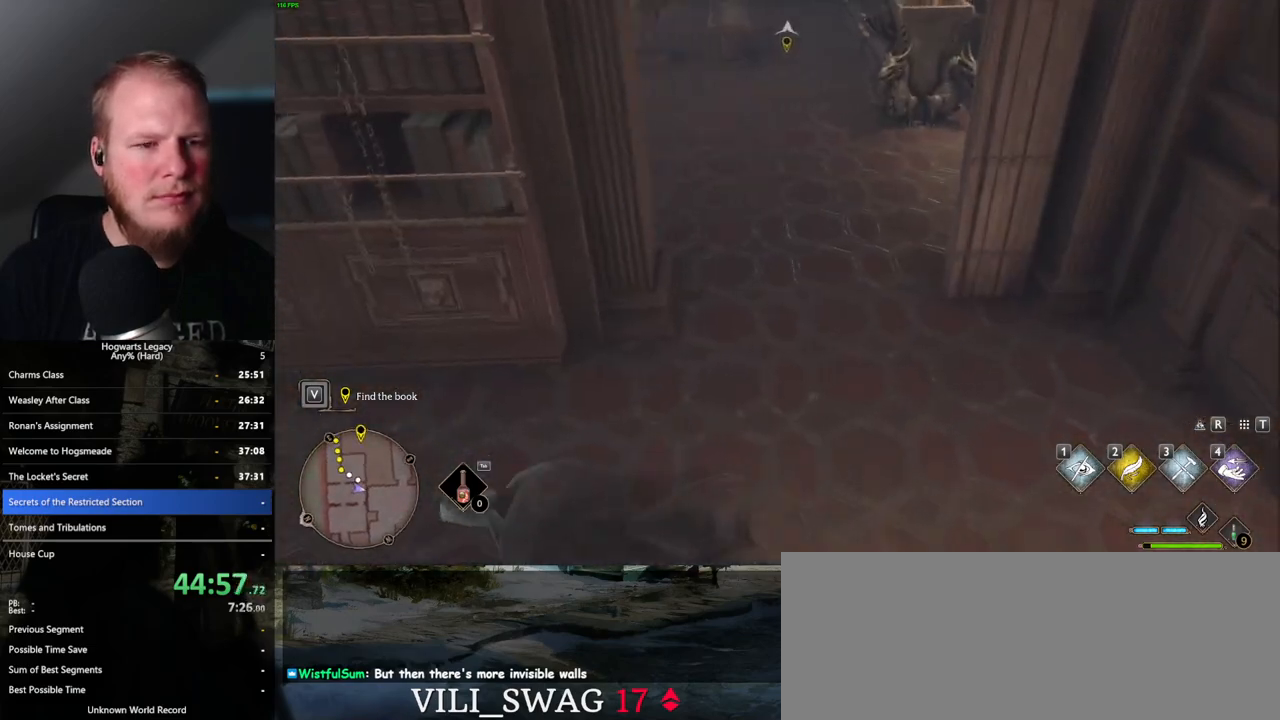
{"keys": ["w"], "mouse": [], "events": []}
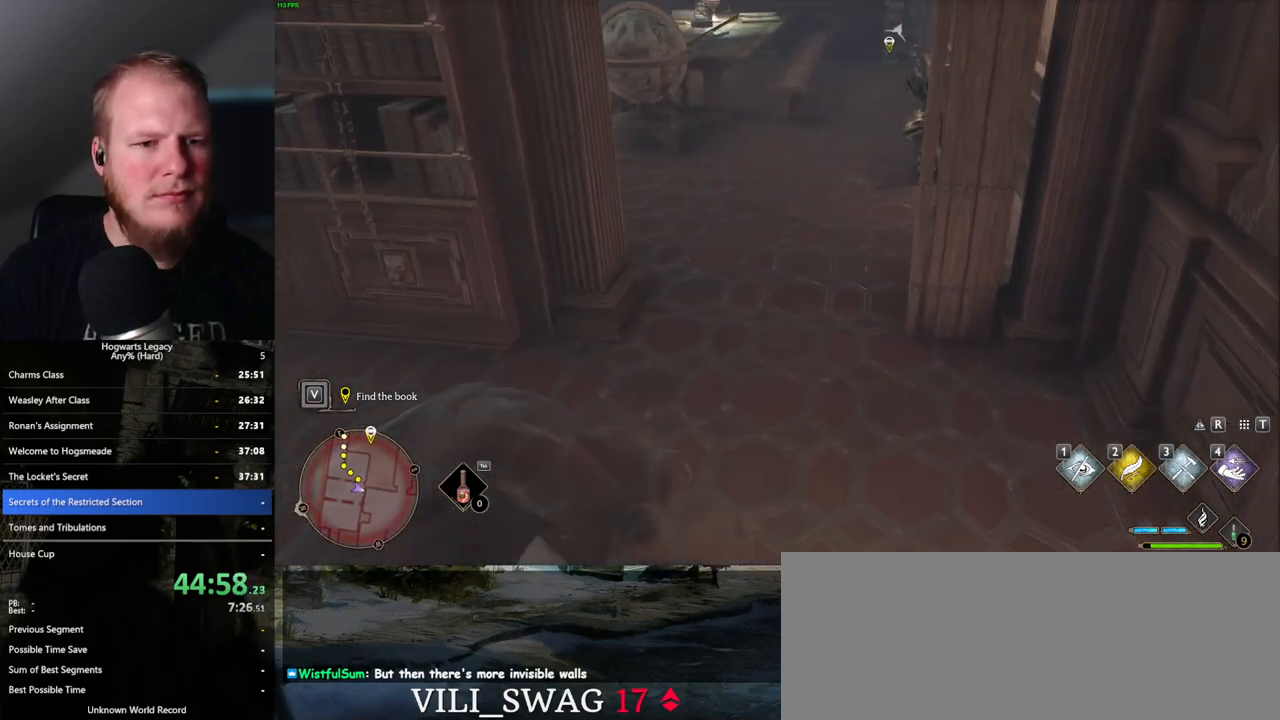
{"keys": ["w"], "mouse": [], "events": [[317, "mouse_mb5", "down"], [500, "mouse_mb5", "up"]]}
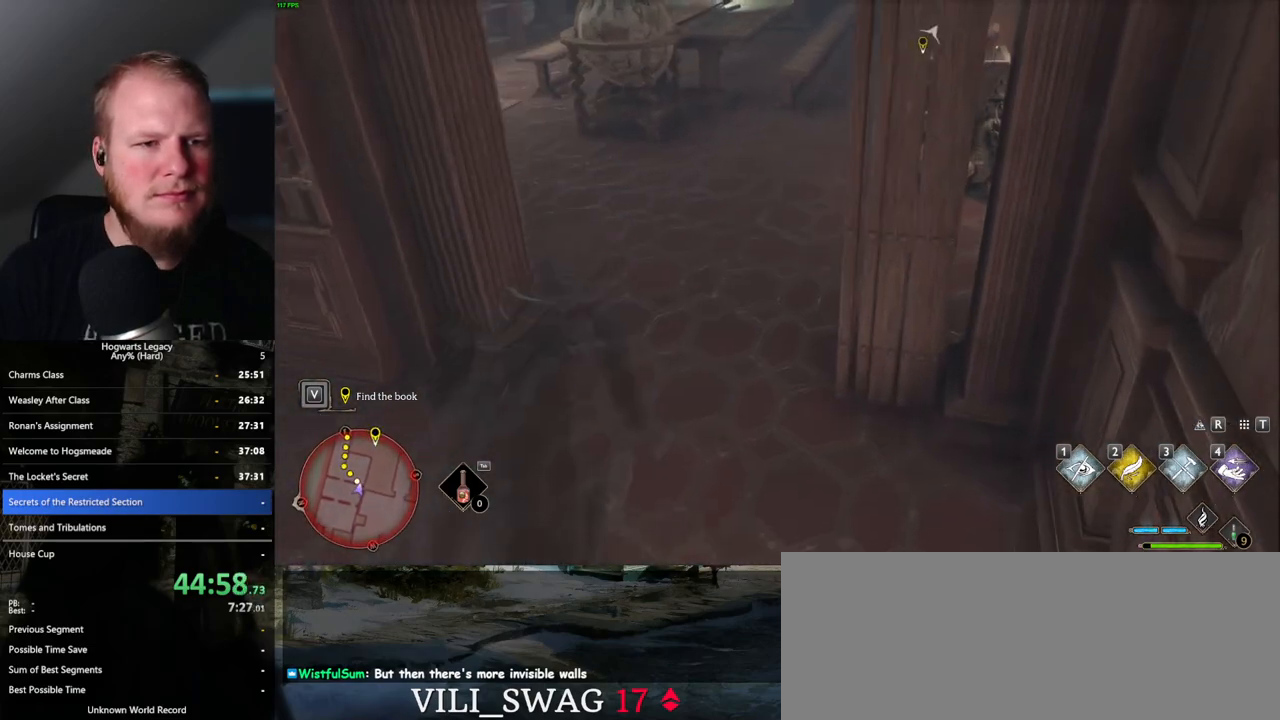
{"keys": ["w"], "mouse": [], "events": []}
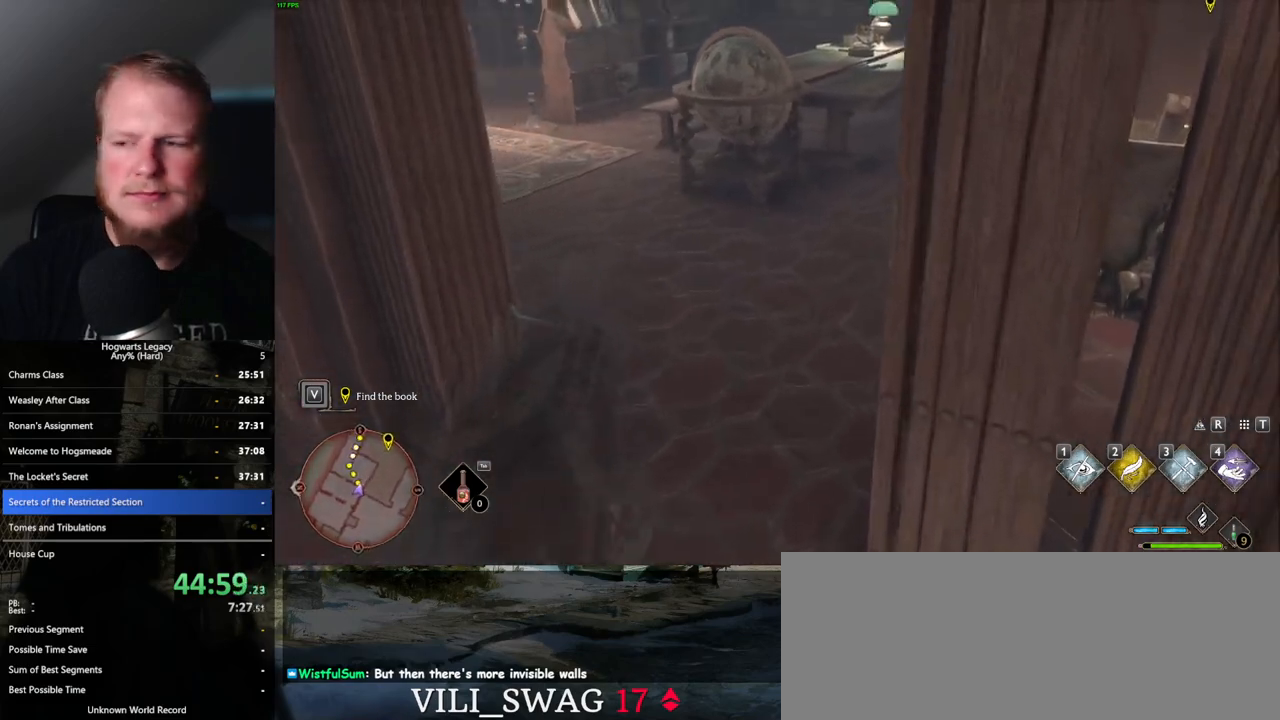
{"keys": ["w"], "mouse": [], "events": []}